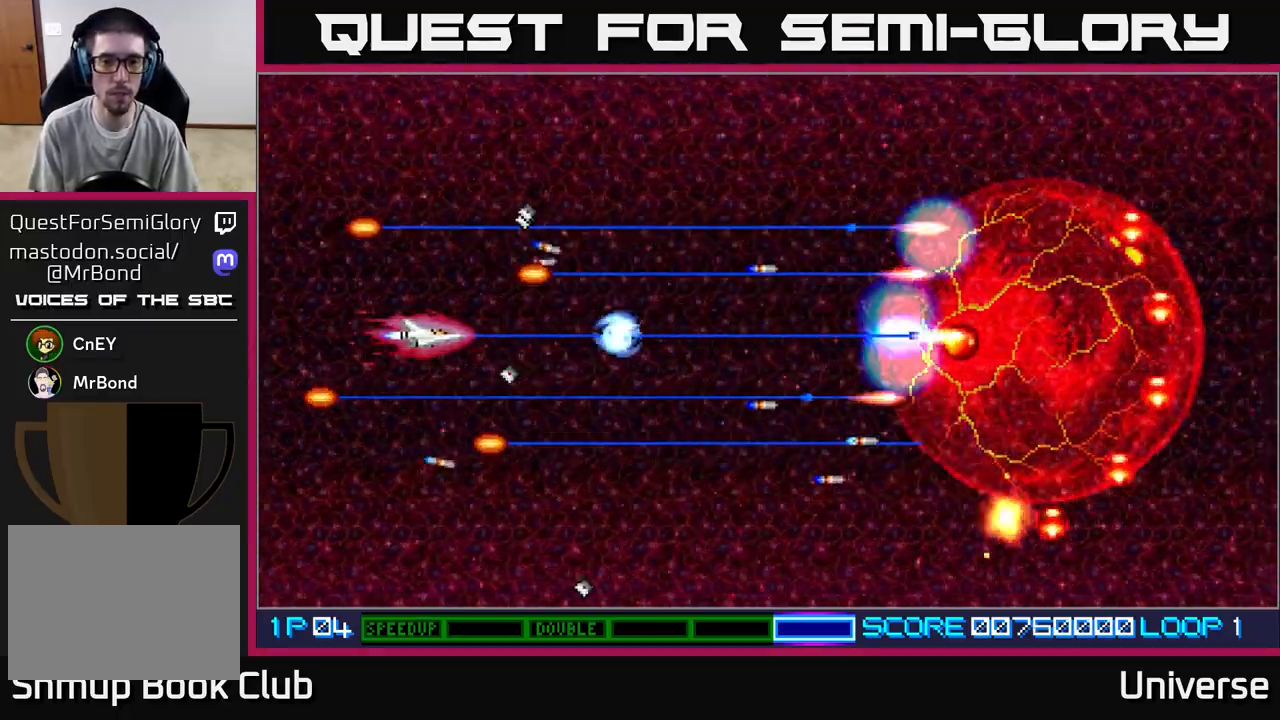
Gameplay with a controller (Xbox layout); each line is a JSON object with the inputs held at the frame after it. "events" lists button and stick changes between this image and that frame as [ms after this image, input, new state], when the widget could be followed in between. Not read: right_stick.
{"buttons": ["A", "DPAD_DOWN"], "left_stick": "center", "events": [[100, "DPAD_UP", "down"], [233, "DPAD_RIGHT", "down"], [317, "DPAD_UP", "up"], [450, "DPAD_DOWN", "down"], [483, "DPAD_RIGHT", "up"]]}
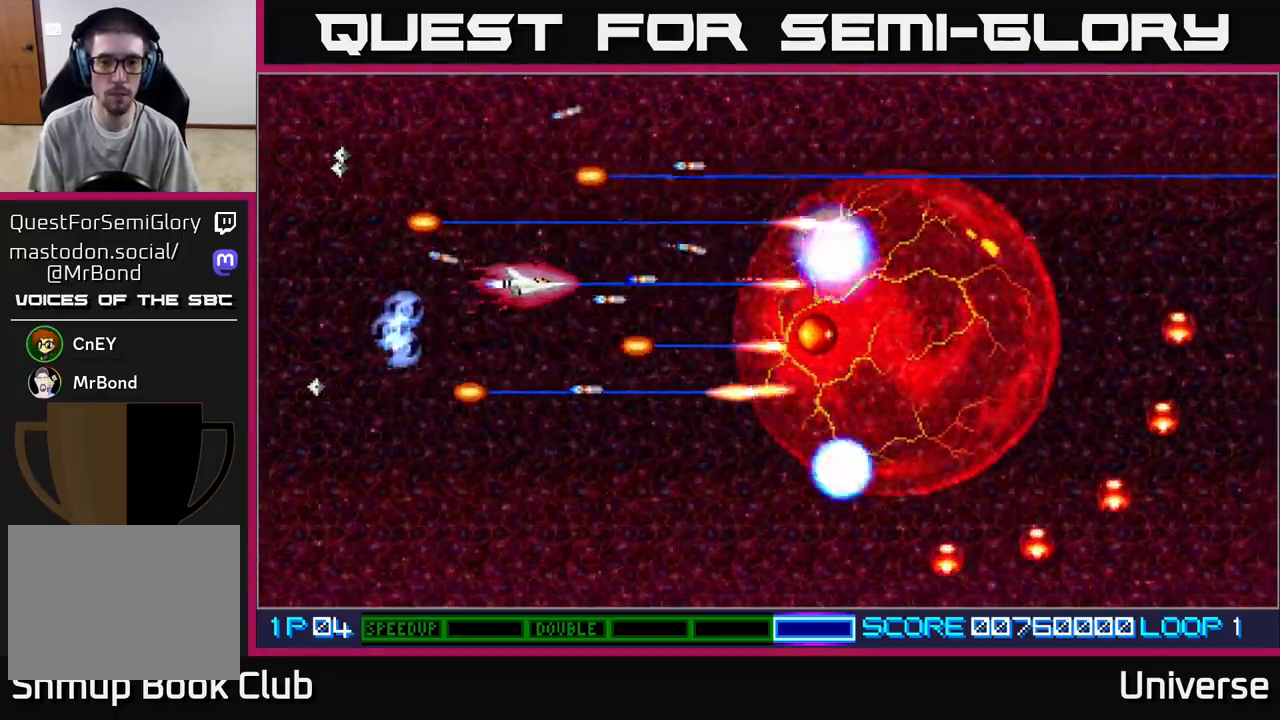
{"buttons": ["A", "DPAD_DOWN", "DPAD_LEFT"], "left_stick": "center", "events": [[67, "DPAD_LEFT", "down"]]}
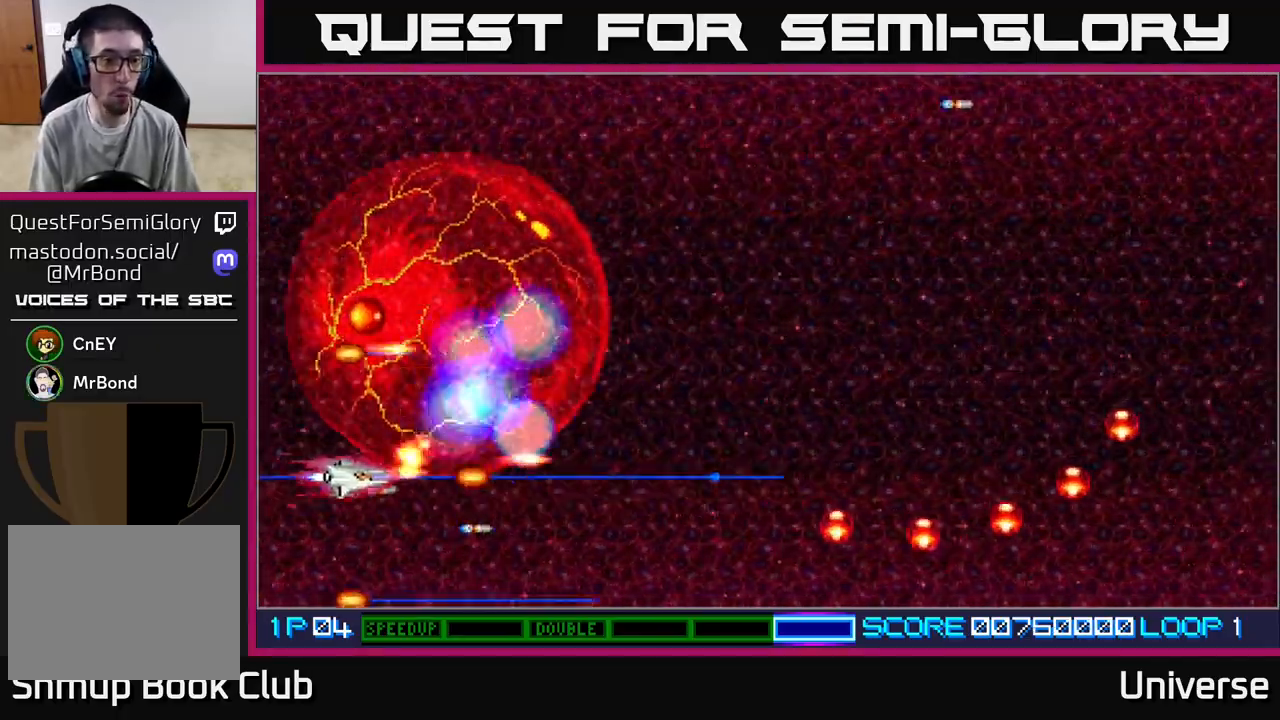
{"buttons": ["A"], "left_stick": "center", "events": [[250, "DPAD_LEFT", "up"], [267, "DPAD_RIGHT", "down"], [350, "DPAD_DOWN", "up"], [400, "DPAD_RIGHT", "up"]]}
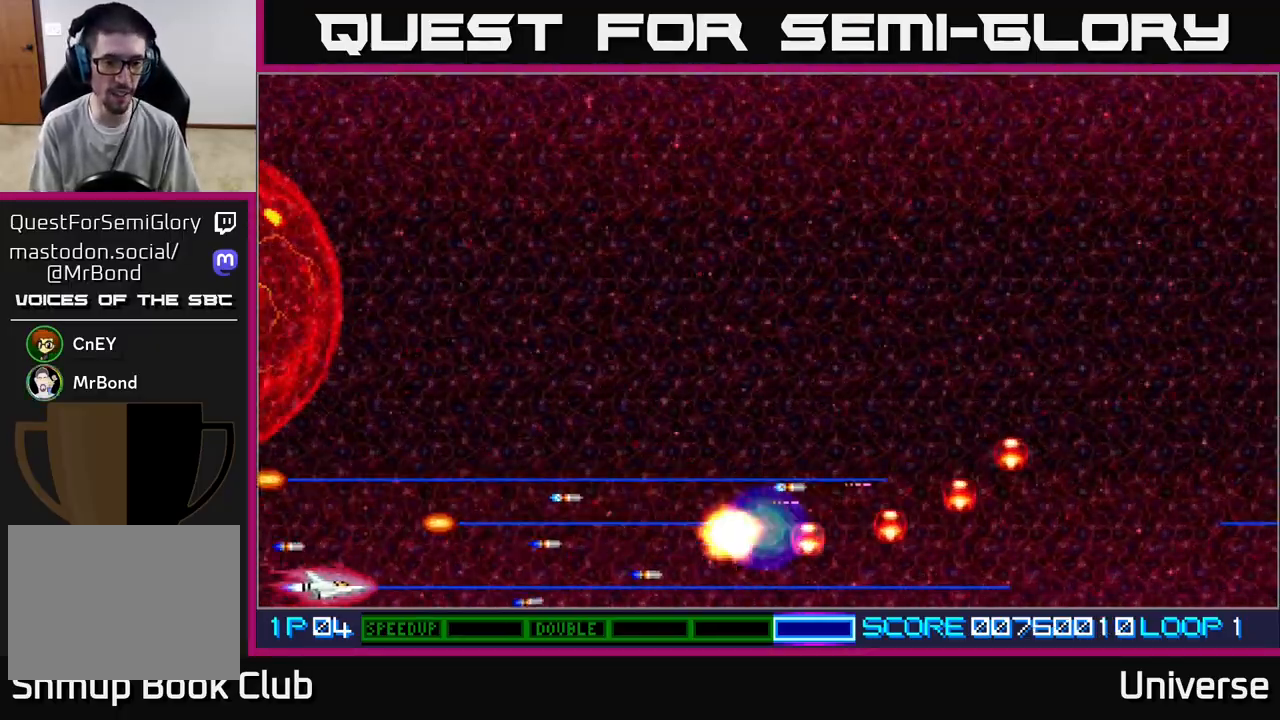
{"buttons": ["A", "DPAD_RIGHT"], "left_stick": "center", "events": [[33, "DPAD_RIGHT", "down"], [217, "DPAD_UP", "down"], [350, "DPAD_UP", "up"]]}
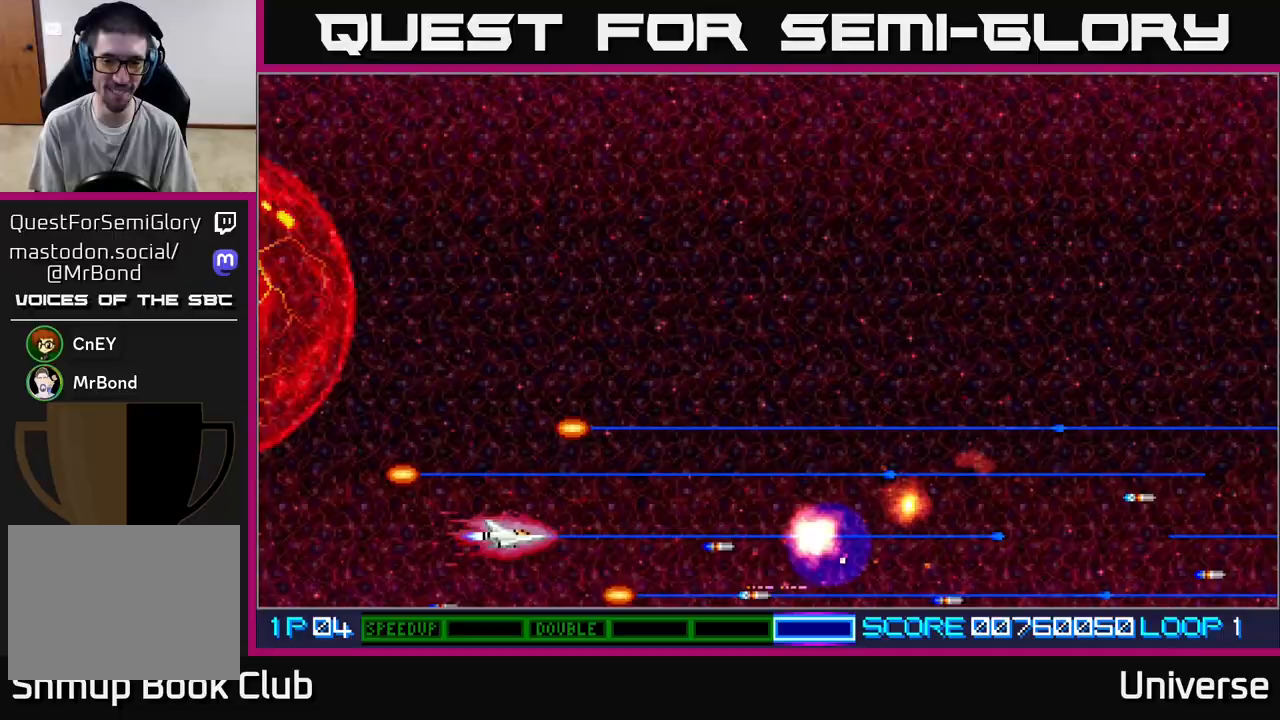
{"buttons": ["A", "DPAD_LEFT"], "left_stick": "center", "events": [[17, "DPAD_RIGHT", "up"], [333, "A", "up"], [350, "A", "down"], [350, "DPAD_LEFT", "down"]]}
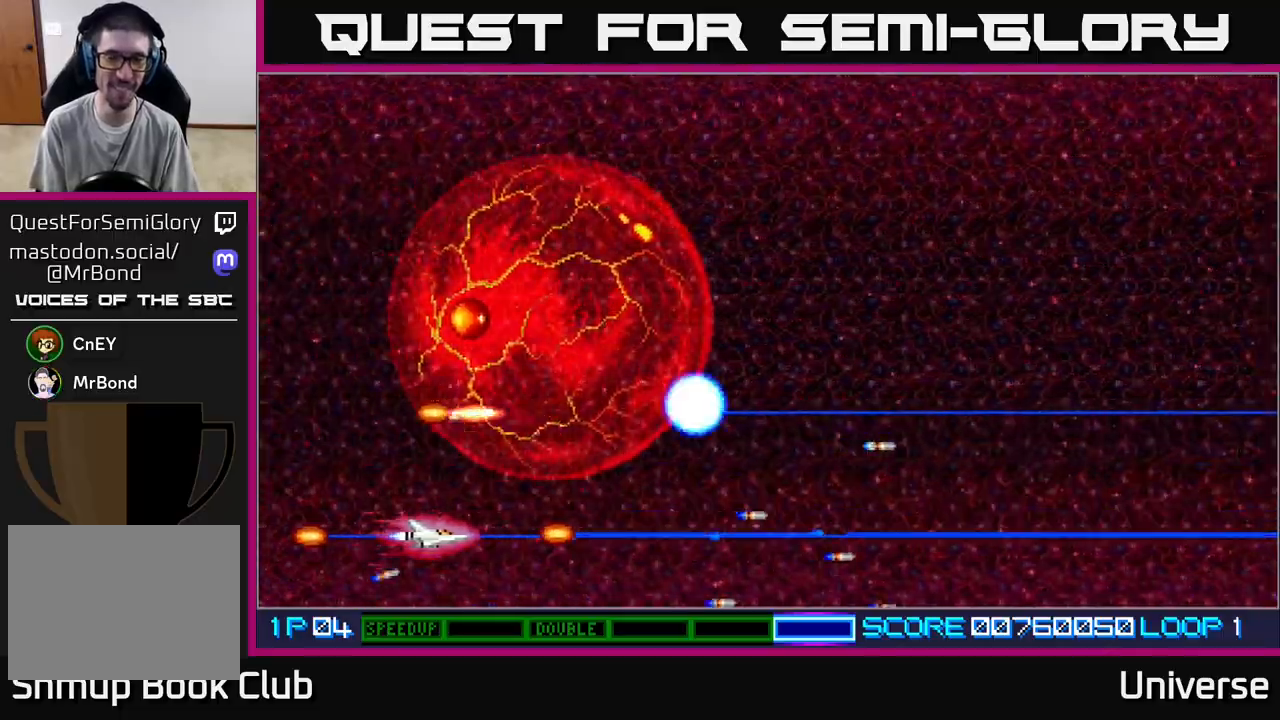
{"buttons": ["A", "DPAD_UP", "DPAD_RIGHT"], "left_stick": "center", "events": [[150, "DPAD_UP", "down"], [200, "DPAD_LEFT", "up"], [267, "DPAD_RIGHT", "down"], [283, "DPAD_RIGHT", "up"], [350, "DPAD_RIGHT", "down"]]}
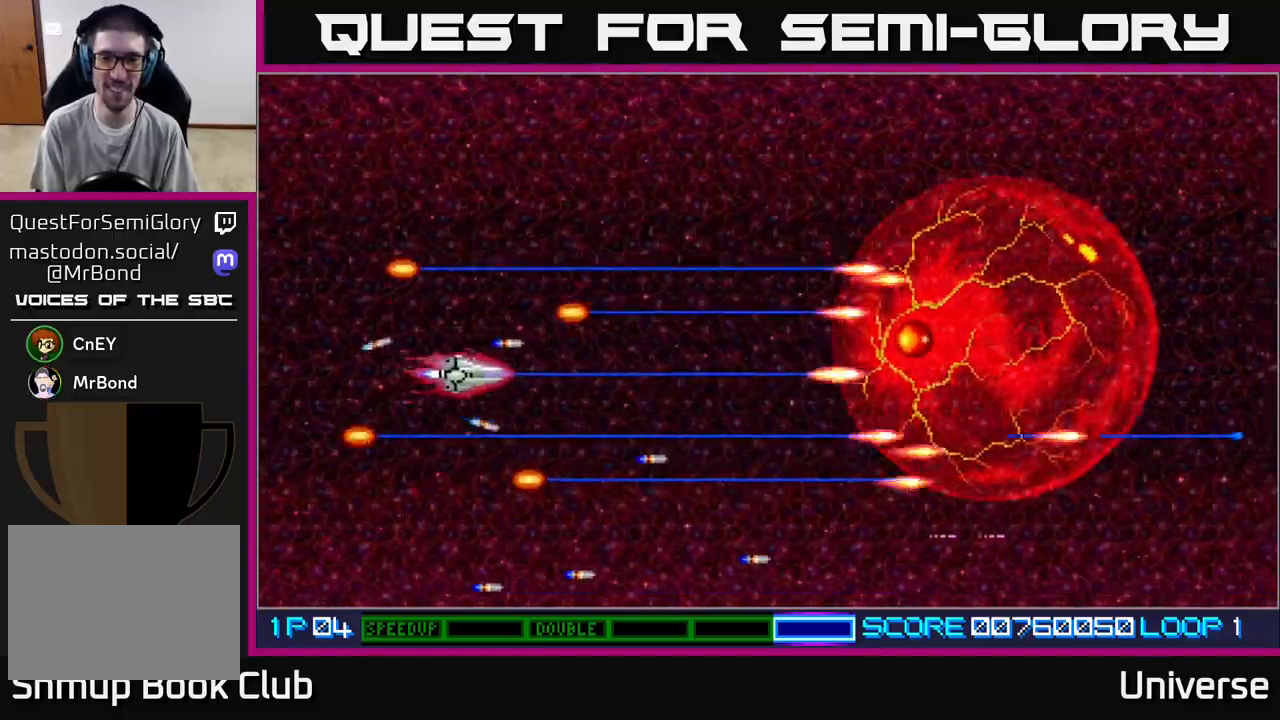
{"buttons": ["A"], "left_stick": "center", "events": [[117, "DPAD_UP", "up"], [233, "DPAD_RIGHT", "up"]]}
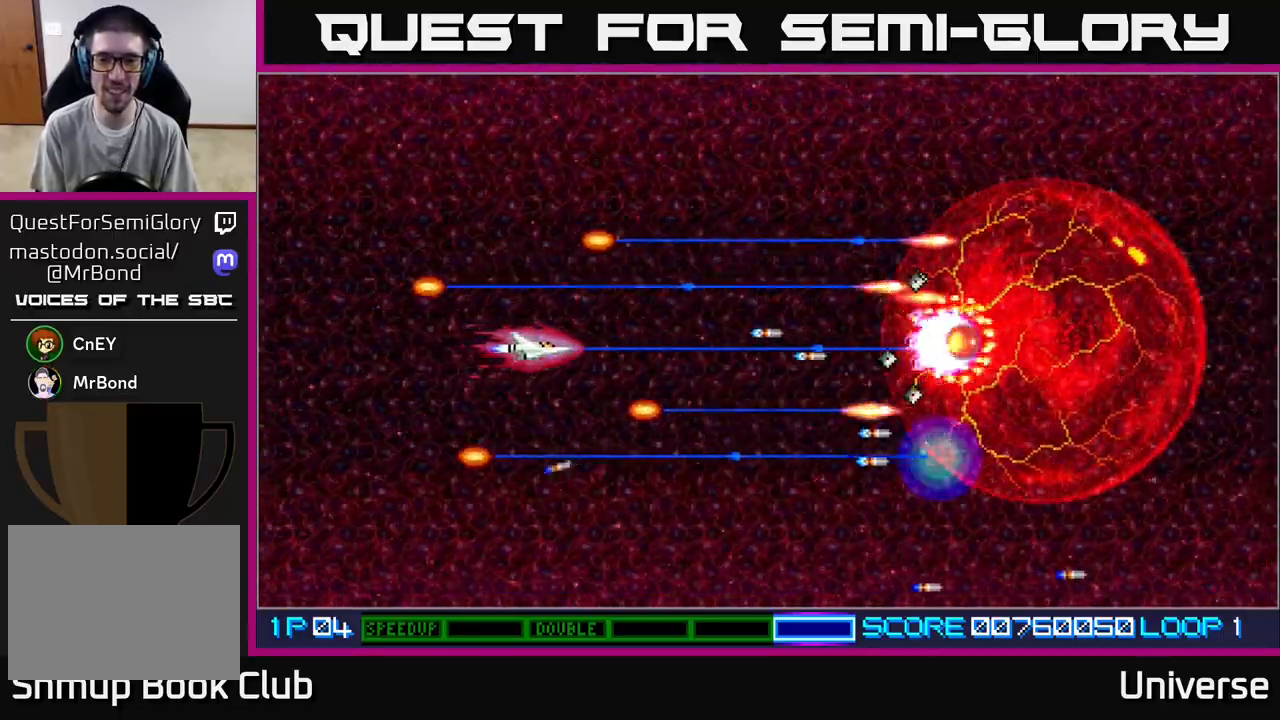
{"buttons": ["A"], "left_stick": "center", "events": []}
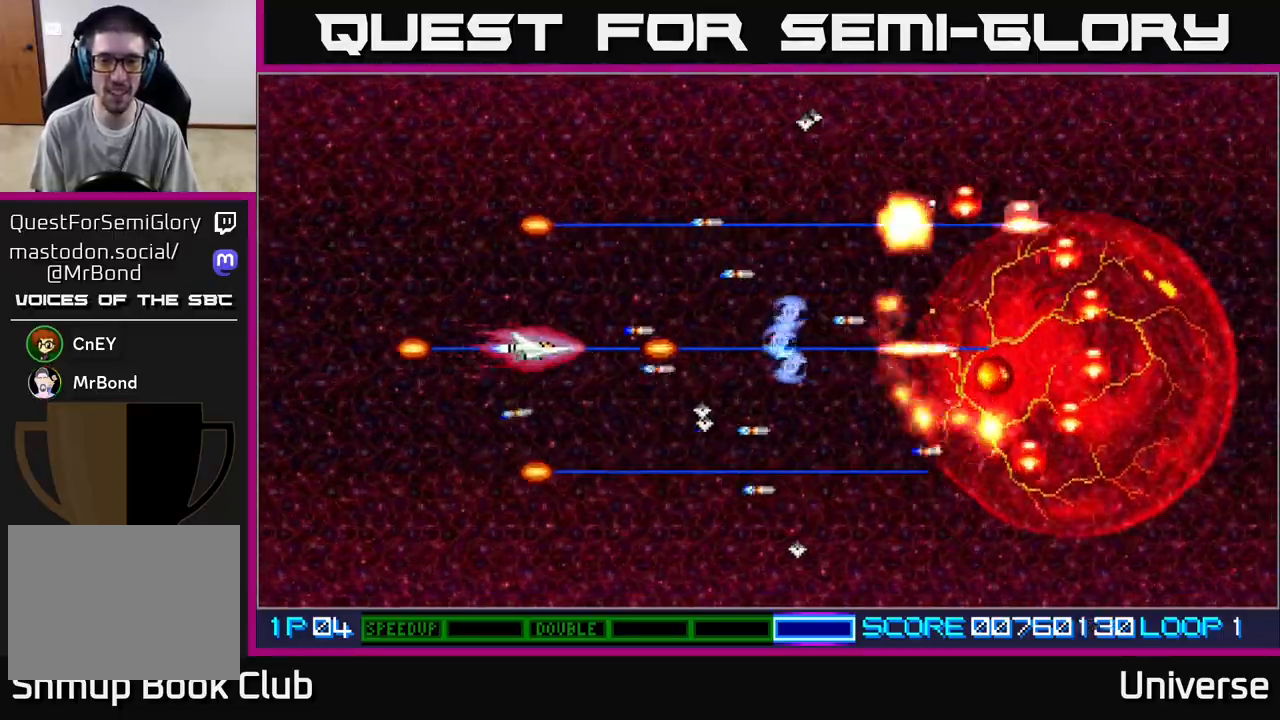
{"buttons": ["A", "DPAD_DOWN", "DPAD_RIGHT"], "left_stick": "center", "events": [[367, "DPAD_DOWN", "down"], [483, "DPAD_RIGHT", "down"]]}
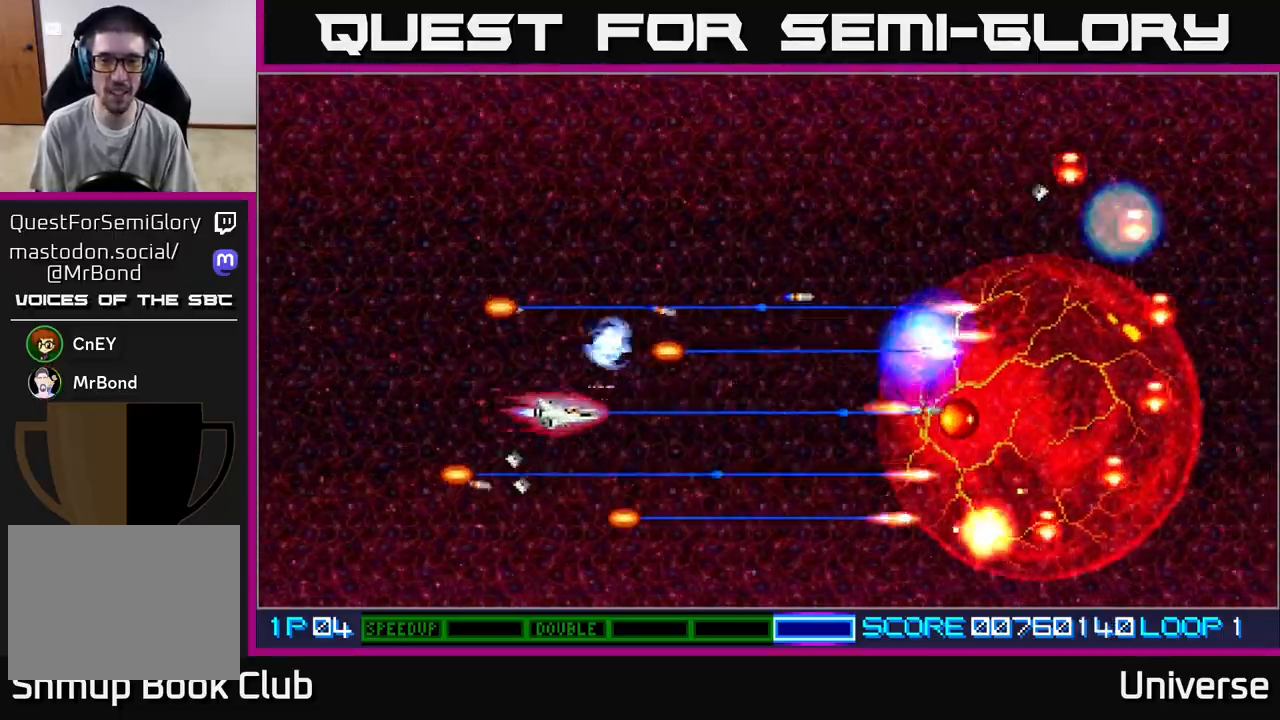
{"buttons": ["A"], "left_stick": "center"}
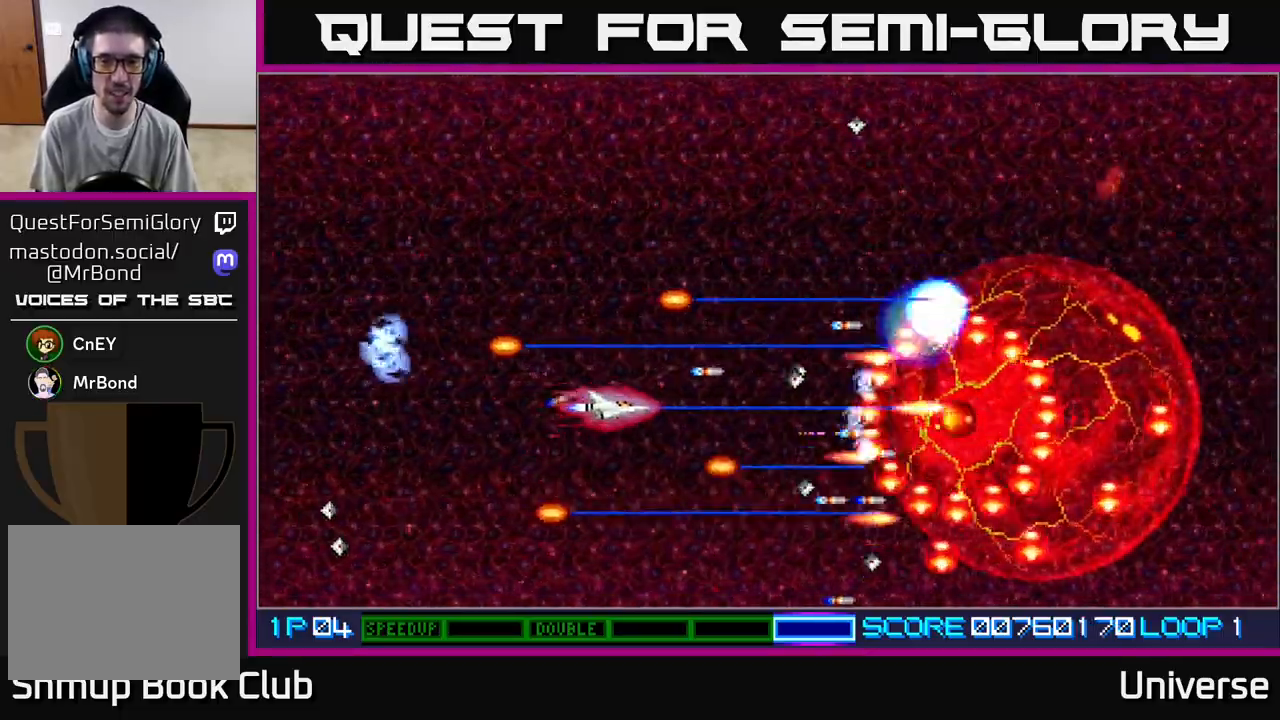
{"buttons": ["A"], "left_stick": "center", "events": [[167, "DPAD_LEFT", "down"], [283, "DPAD_LEFT", "up"]]}
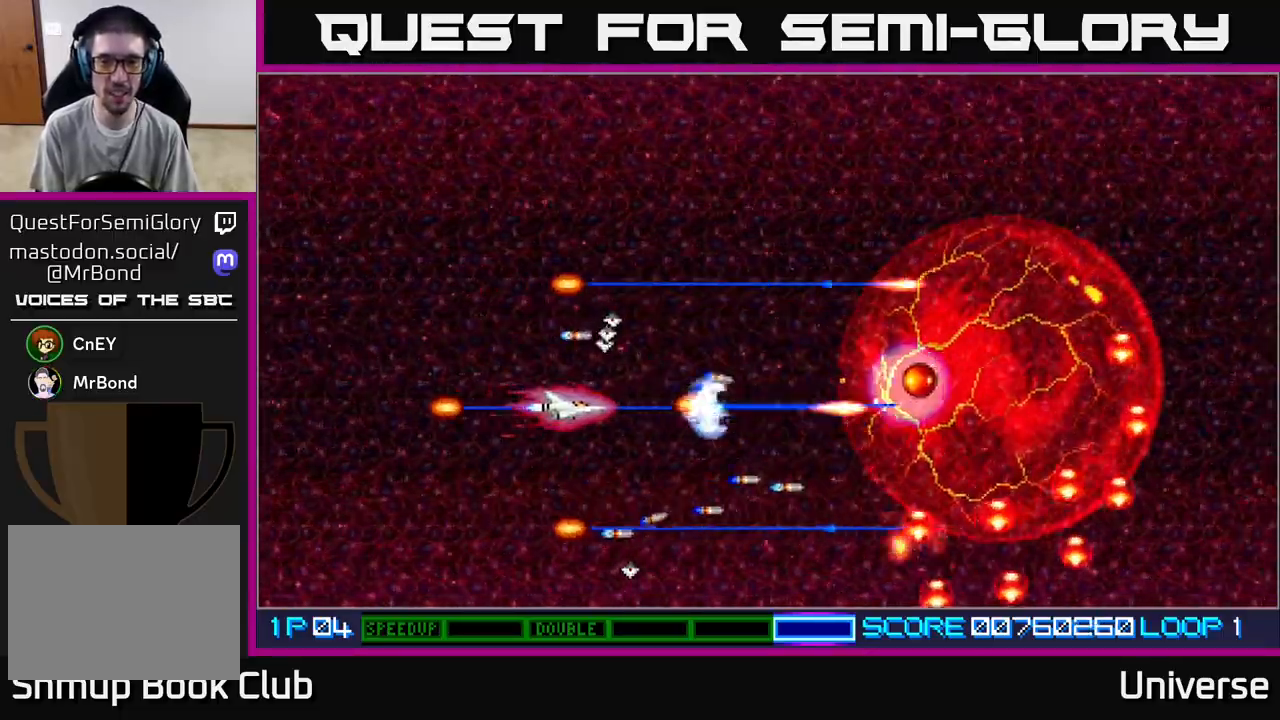
{"buttons": ["A", "DPAD_DOWN", "DPAD_RIGHT"], "left_stick": "center", "events": [[133, "DPAD_LEFT", "down"], [150, "DPAD_UP", "down"], [217, "DPAD_LEFT", "up"], [250, "DPAD_RIGHT", "down"], [317, "DPAD_RIGHT", "up"], [350, "DPAD_RIGHT", "down"], [417, "DPAD_UP", "up"], [500, "DPAD_DOWN", "down"]]}
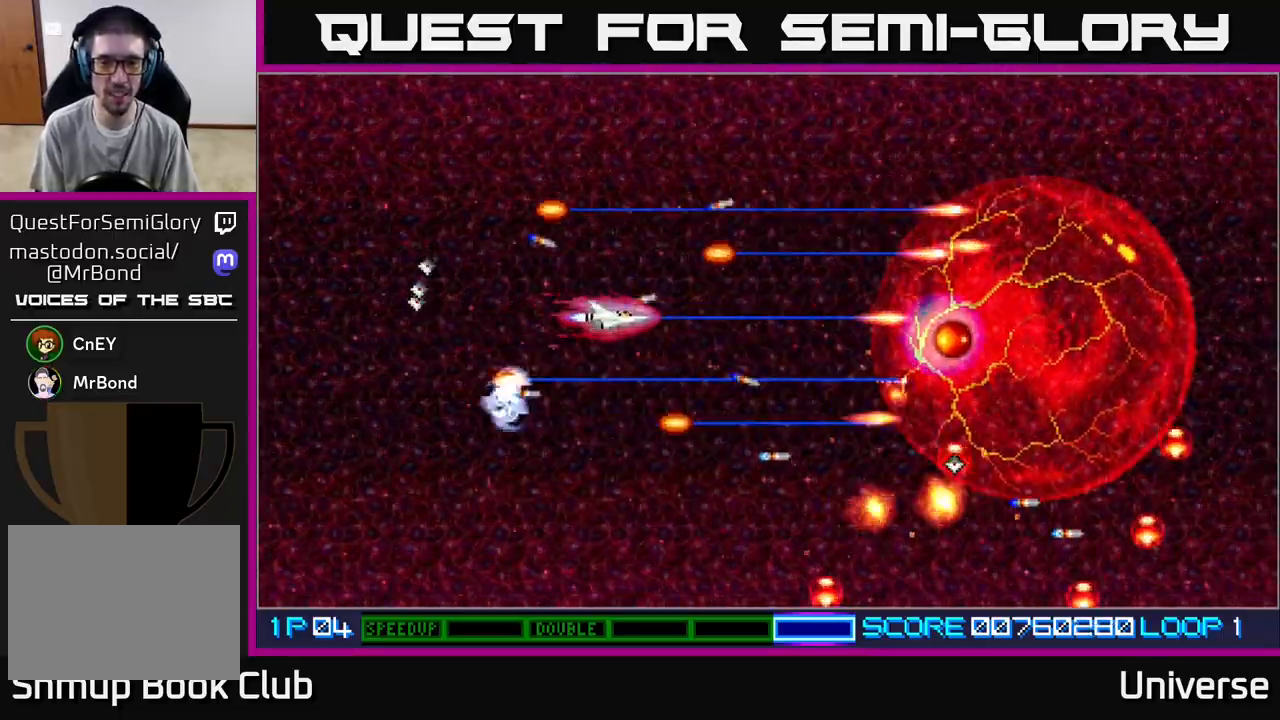
{"buttons": ["A"], "left_stick": "center", "events": [[17, "DPAD_RIGHT", "up"], [33, "DPAD_DOWN", "up"], [200, "DPAD_DOWN", "down"], [200, "DPAD_LEFT", "down"], [217, "DPAD_DOWN", "up"], [350, "DPAD_LEFT", "up"]]}
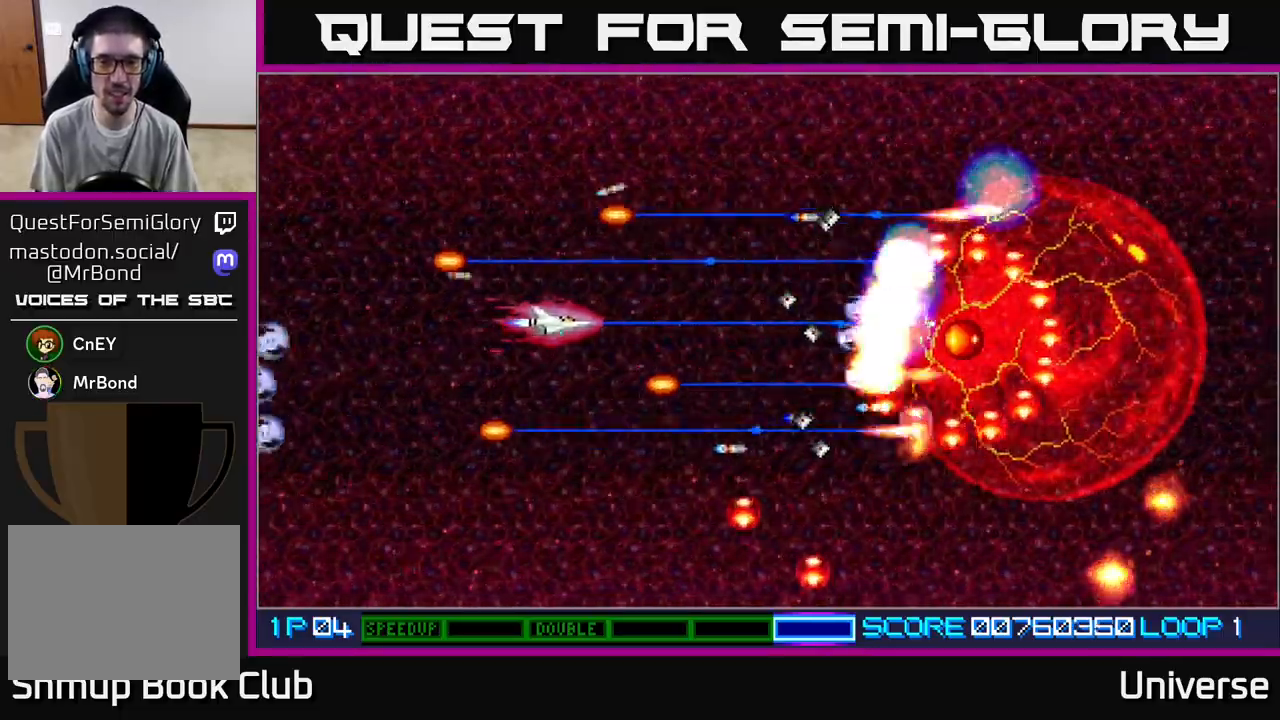
{"buttons": ["A"], "left_stick": "center", "events": [[33, "DPAD_LEFT", "down"], [200, "DPAD_DOWN", "down"], [200, "DPAD_LEFT", "up"], [300, "DPAD_DOWN", "up"]]}
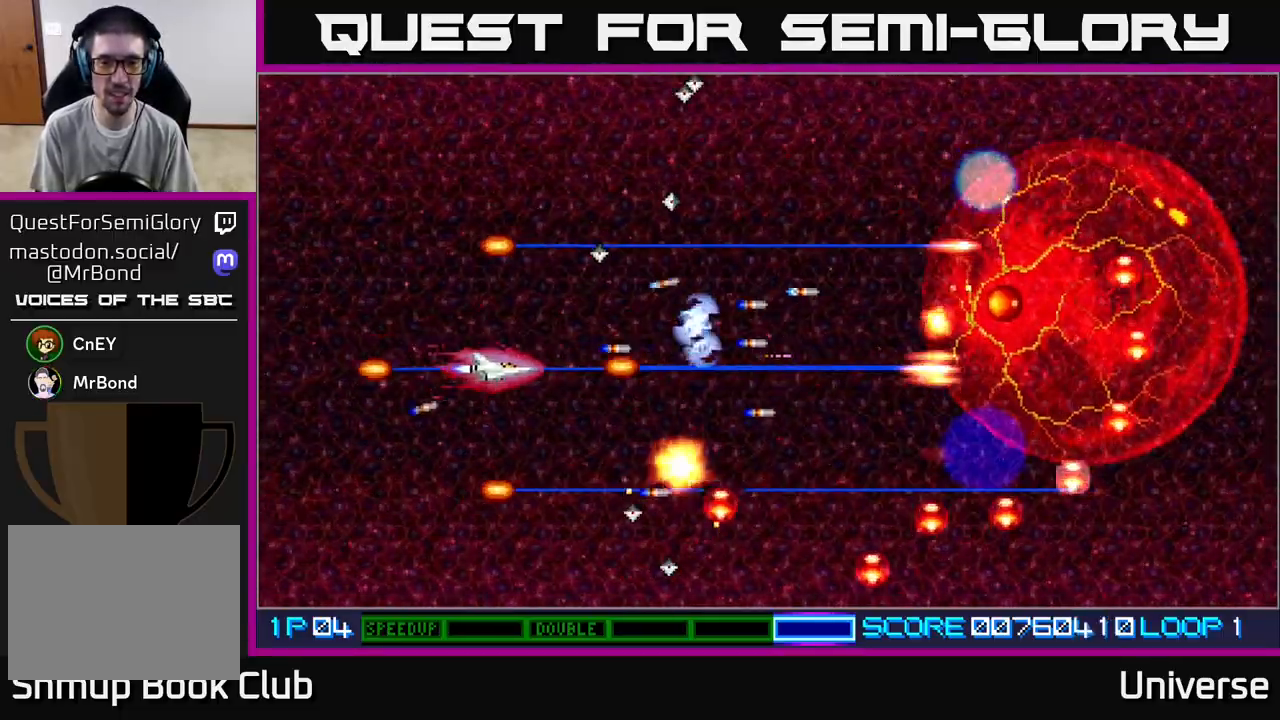
{"buttons": ["A", "DPAD_DOWN", "DPAD_RIGHT"], "left_stick": "center", "events": [[183, "DPAD_DOWN", "down"], [283, "DPAD_RIGHT", "down"]]}
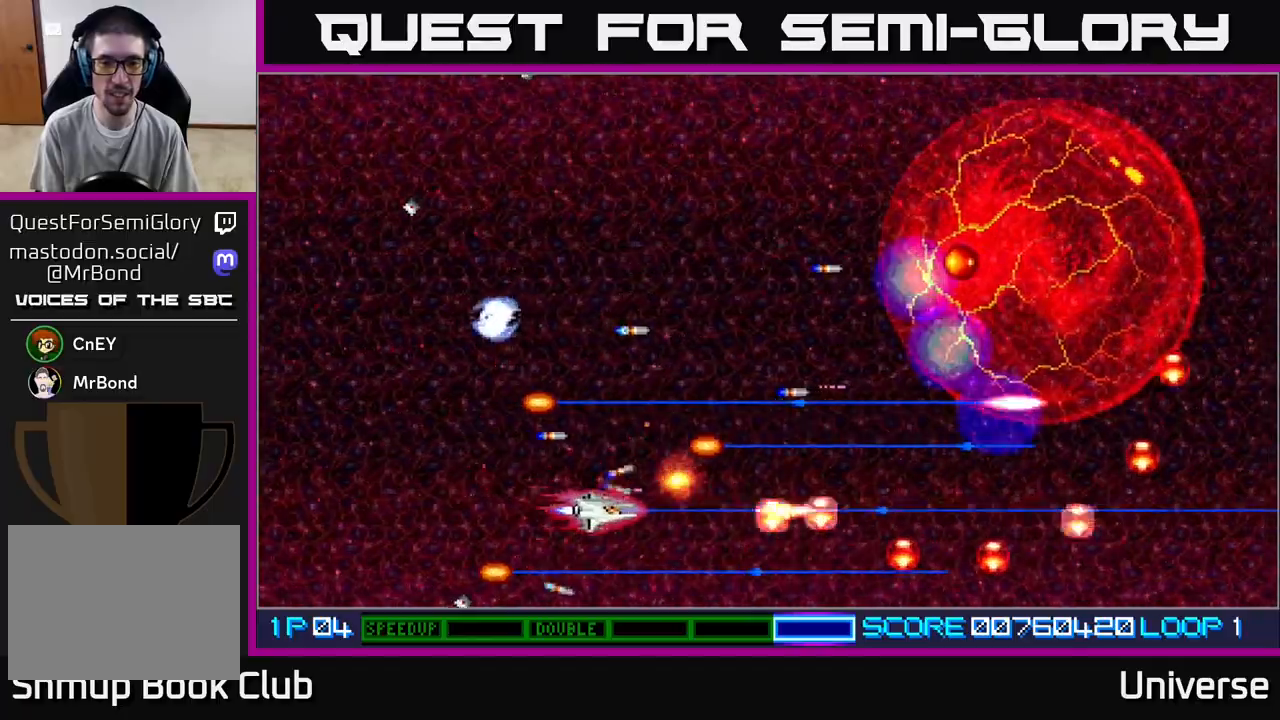
{"buttons": ["A", "DPAD_UP", "DPAD_LEFT"], "left_stick": "center", "events": [[67, "DPAD_DOWN", "up"], [100, "DPAD_RIGHT", "up"], [100, "DPAD_UP", "down"], [500, "DPAD_LEFT", "down"]]}
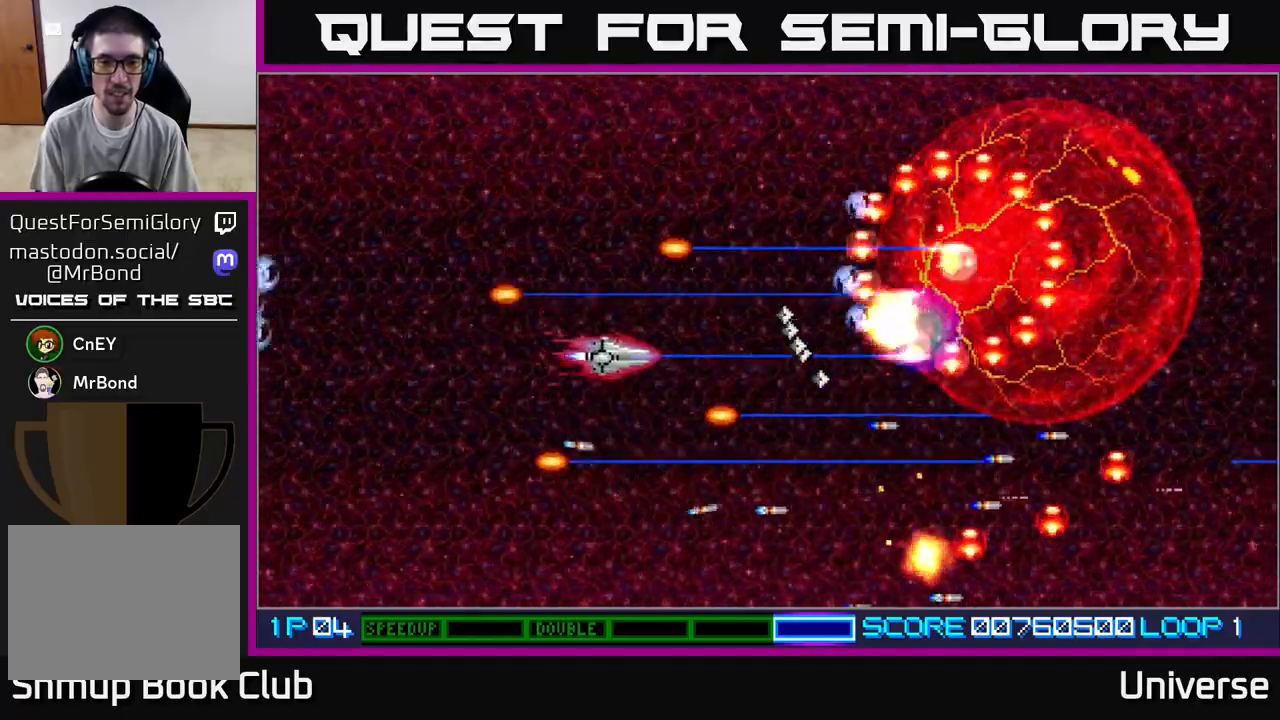
{"buttons": ["A", "DPAD_LEFT"], "left_stick": "center", "events": [[150, "DPAD_UP", "up"], [183, "DPAD_DOWN", "down"], [183, "DPAD_LEFT", "up"], [217, "DPAD_DOWN", "up"], [400, "DPAD_UP", "down"], [483, "DPAD_LEFT", "down"], [500, "DPAD_UP", "up"]]}
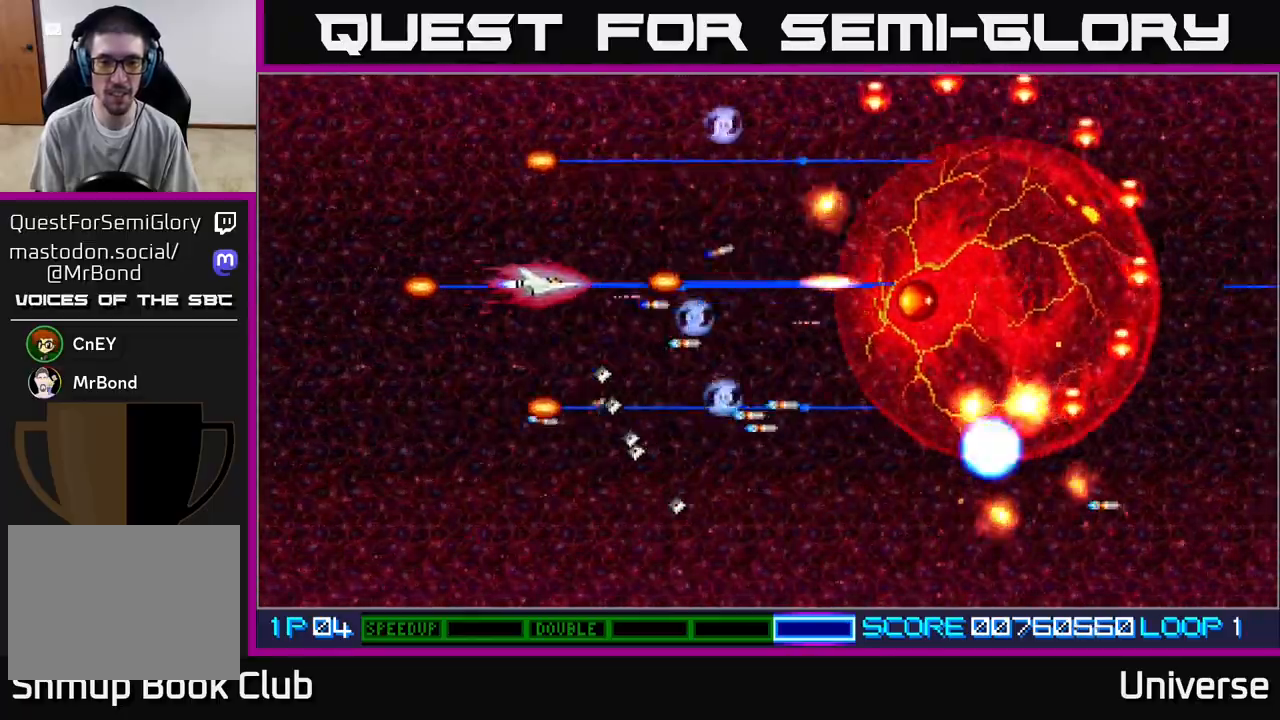
{"buttons": ["A", "DPAD_DOWN", "DPAD_RIGHT"], "left_stick": "center", "events": [[267, "DPAD_LEFT", "up"], [267, "DPAD_UP", "down"], [317, "DPAD_RIGHT", "down"], [367, "DPAD_UP", "up"], [450, "DPAD_DOWN", "down"]]}
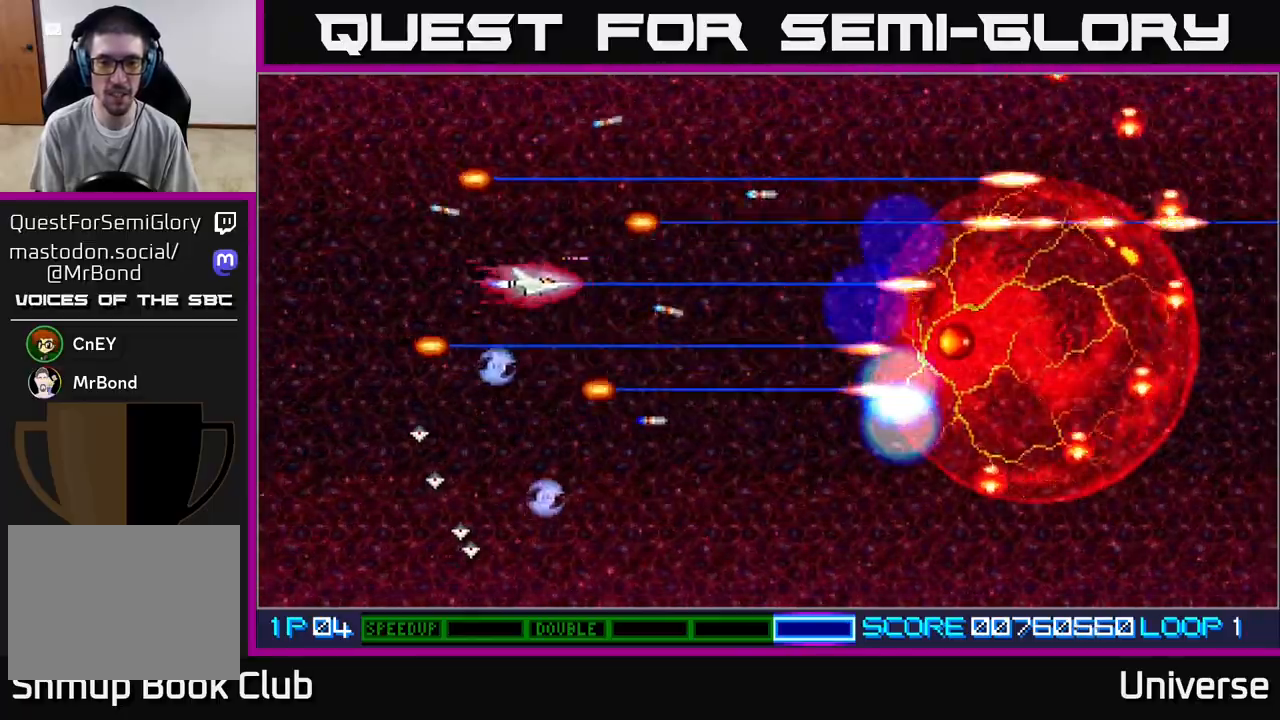
{"buttons": ["A", "DPAD_LEFT"], "left_stick": "center", "events": [[367, "DPAD_RIGHT", "up"], [400, "DPAD_DOWN", "up"], [400, "DPAD_LEFT", "down"]]}
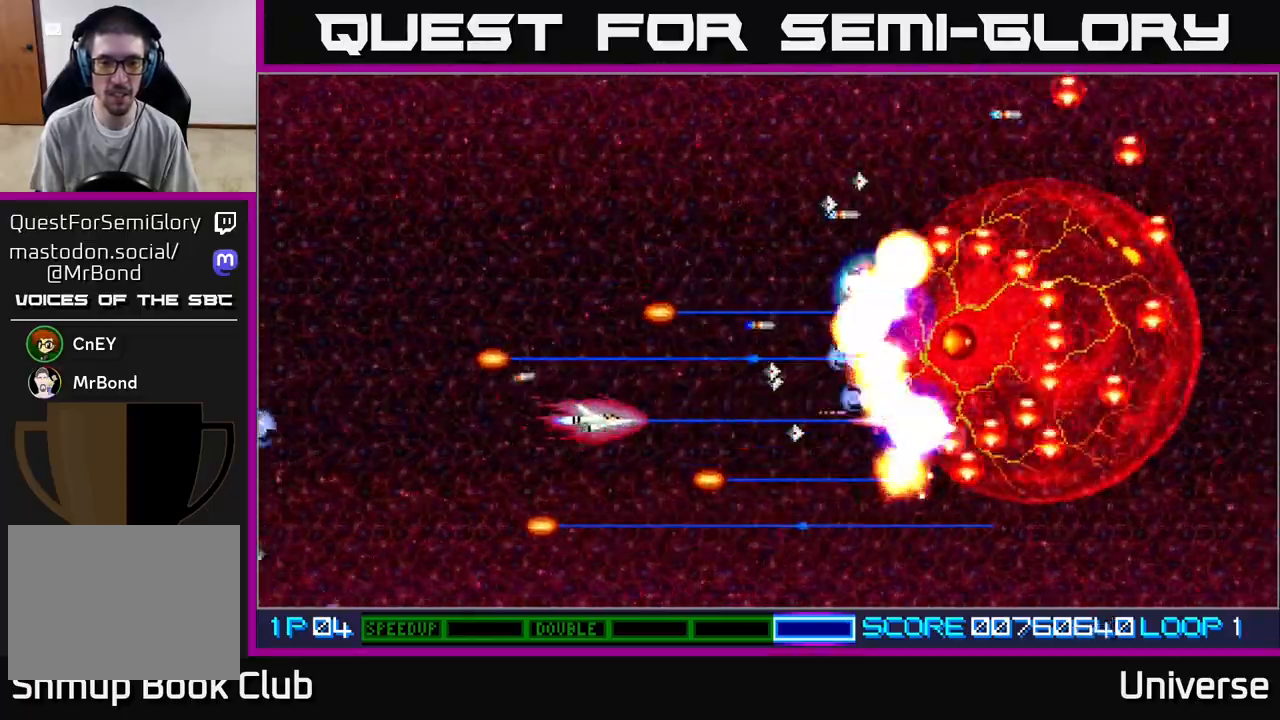
{"buttons": ["A", "DPAD_RIGHT"], "left_stick": "center", "events": [[117, "DPAD_LEFT", "up"], [217, "DPAD_LEFT", "down"], [217, "DPAD_UP", "down"], [317, "DPAD_LEFT", "up"], [433, "DPAD_RIGHT", "down"], [467, "DPAD_UP", "up"]]}
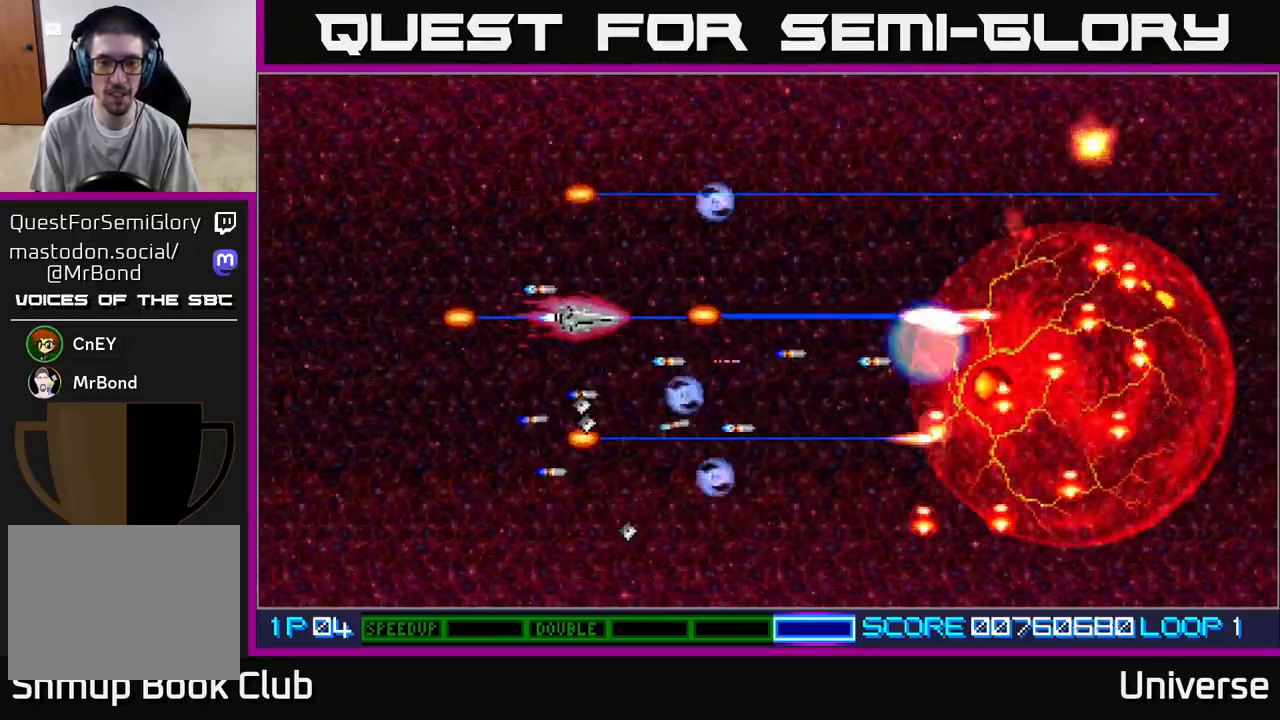
{"buttons": ["A", "DPAD_DOWN"], "left_stick": "center", "events": [[250, "DPAD_DOWN", "down"], [300, "DPAD_RIGHT", "up"], [450, "DPAD_LEFT", "down"], [483, "DPAD_LEFT", "up"]]}
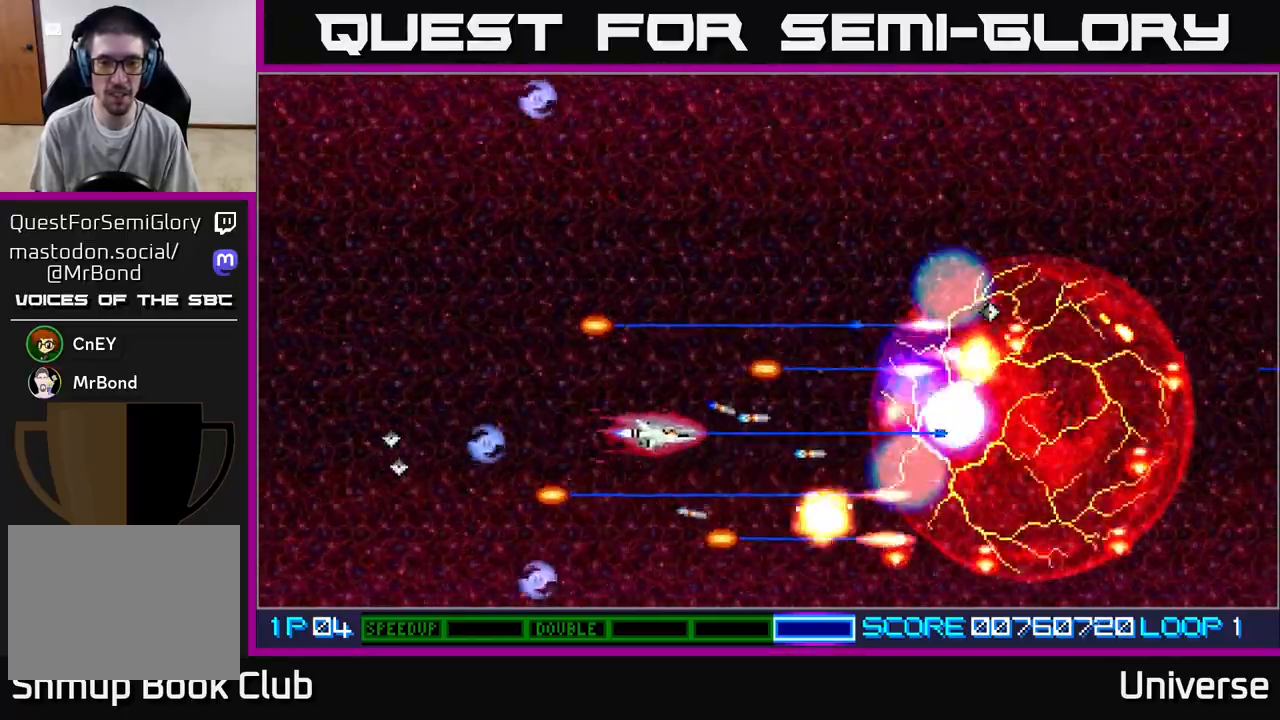
{"buttons": ["A", "DPAD_UP"], "left_stick": "center", "events": [[183, "DPAD_LEFT", "down"], [233, "DPAD_DOWN", "up"], [283, "DPAD_UP", "down"], [333, "DPAD_LEFT", "up"]]}
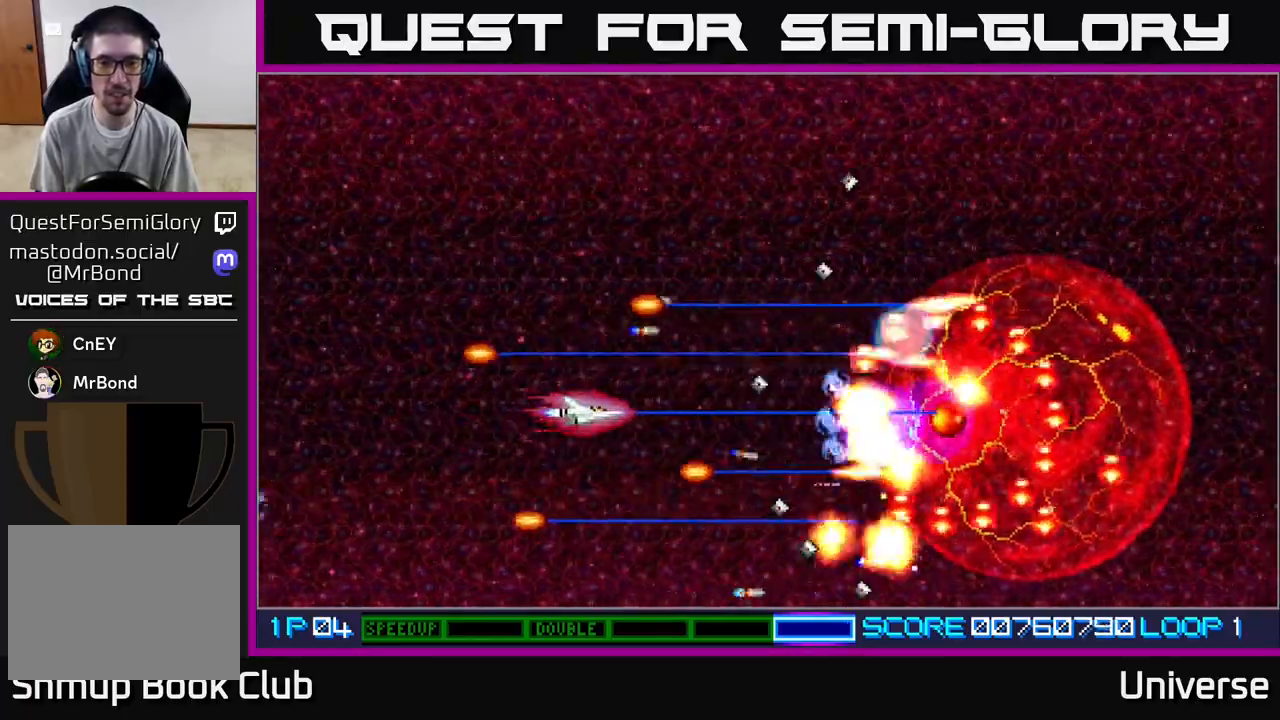
{"buttons": ["A"], "left_stick": "center", "events": [[17, "DPAD_UP", "up"], [33, "DPAD_LEFT", "down"], [50, "DPAD_LEFT", "up"], [250, "DPAD_DOWN", "down"], [317, "DPAD_DOWN", "up"]]}
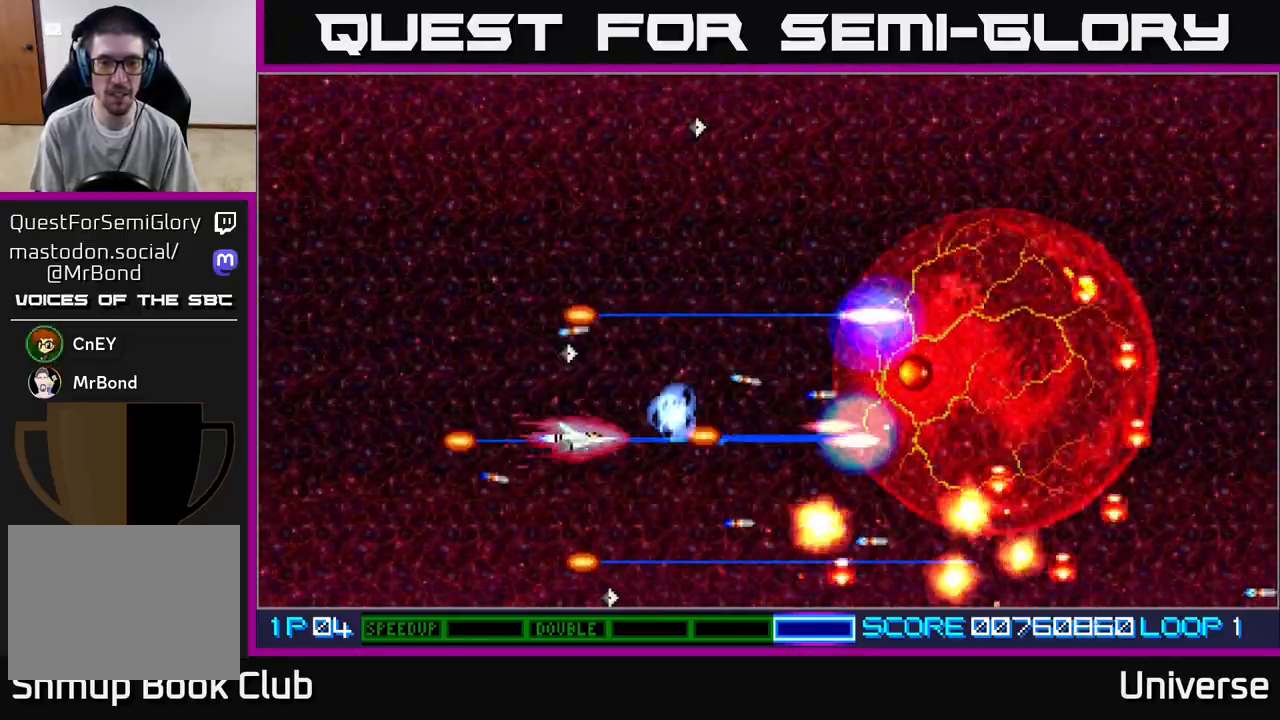
{"buttons": ["A", "DPAD_RIGHT"], "left_stick": "center", "events": [[67, "DPAD_LEFT", "down"], [117, "DPAD_UP", "down"], [250, "DPAD_LEFT", "up"], [400, "DPAD_RIGHT", "down"], [433, "DPAD_UP", "up"]]}
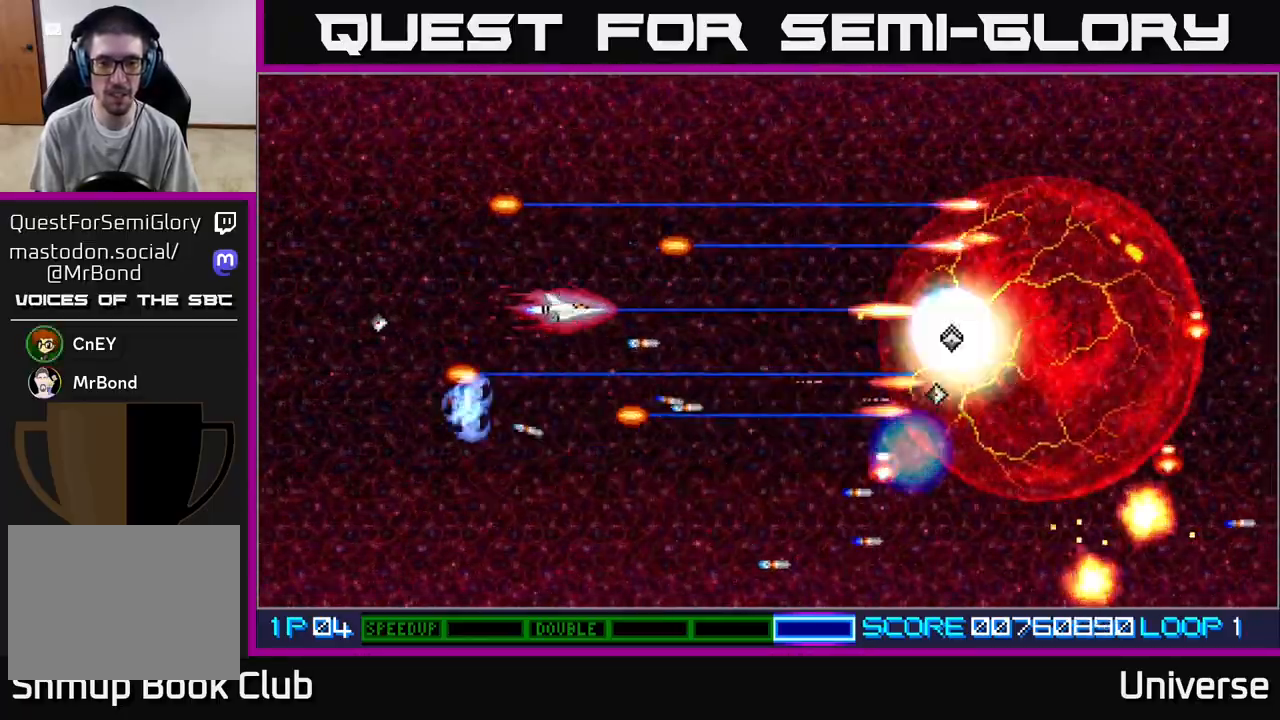
{"buttons": ["A"], "left_stick": "center", "events": [[50, "DPAD_RIGHT", "up"], [233, "DPAD_DOWN", "down"], [300, "DPAD_DOWN", "up"]]}
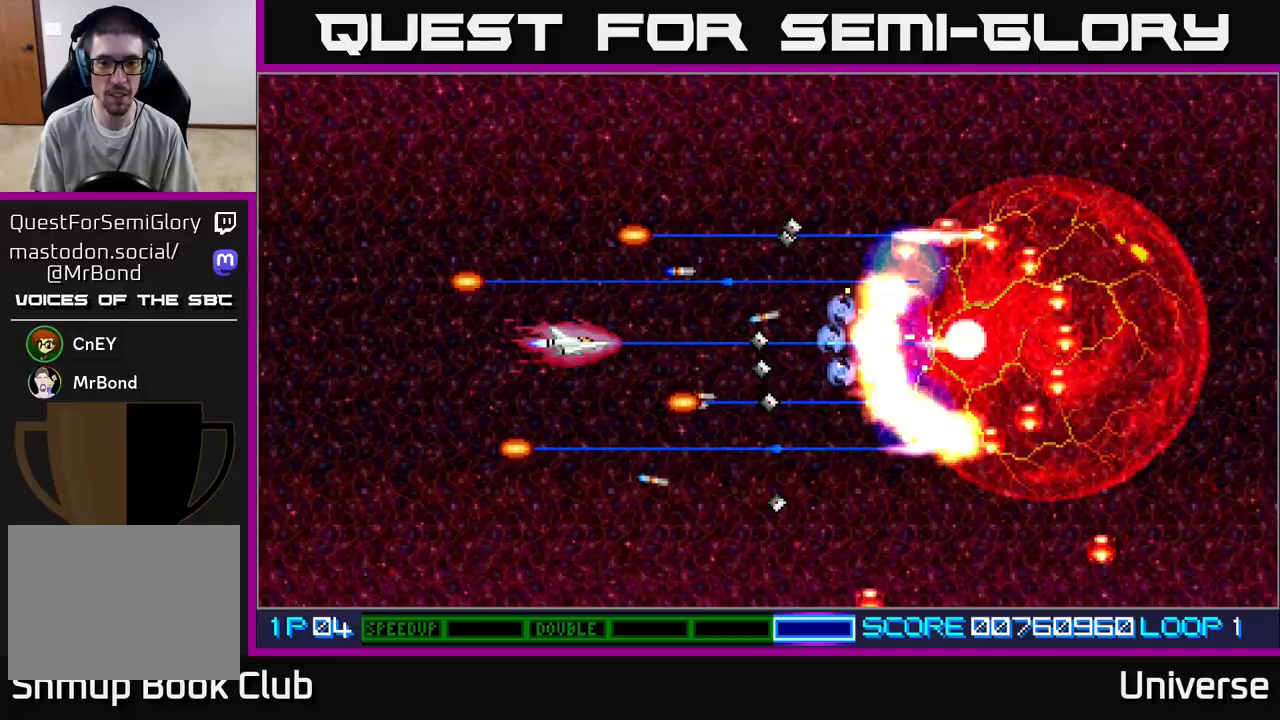
{"buttons": ["A", "DPAD_LEFT"], "left_stick": "center", "events": [[133, "DPAD_LEFT", "down"]]}
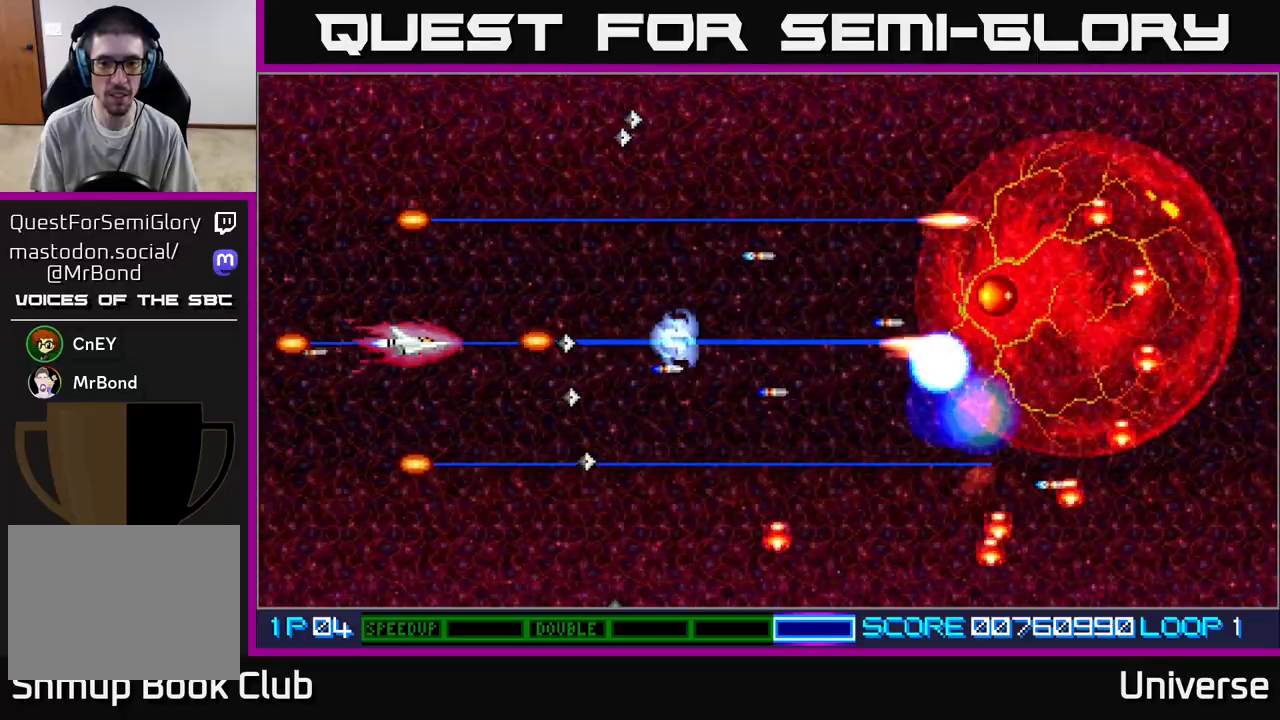
{"buttons": ["A", "DPAD_RIGHT"], "left_stick": "center", "events": [[67, "DPAD_UP", "down"], [83, "DPAD_LEFT", "up"], [100, "DPAD_RIGHT", "down"], [283, "DPAD_UP", "up"]]}
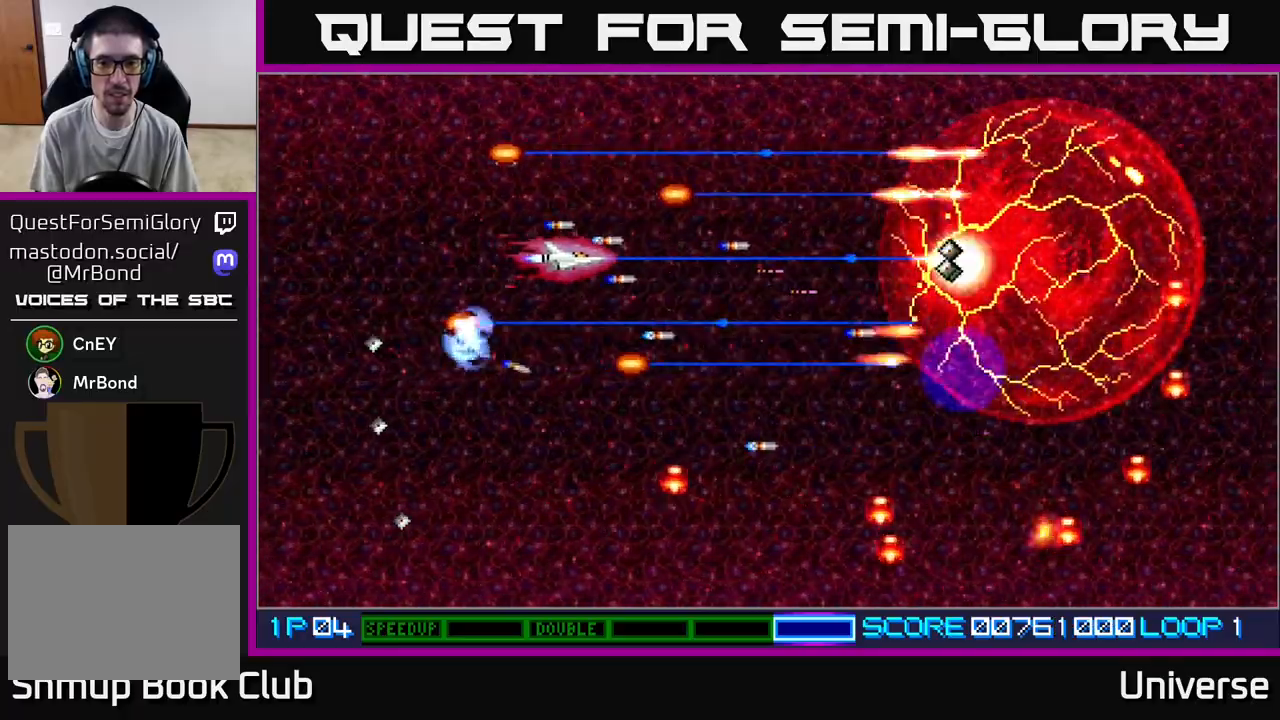
{"buttons": ["A", "DPAD_DOWN", "DPAD_LEFT"], "left_stick": "center", "events": [[167, "DPAD_RIGHT", "up"], [200, "DPAD_LEFT", "down"], [350, "DPAD_DOWN", "down"]]}
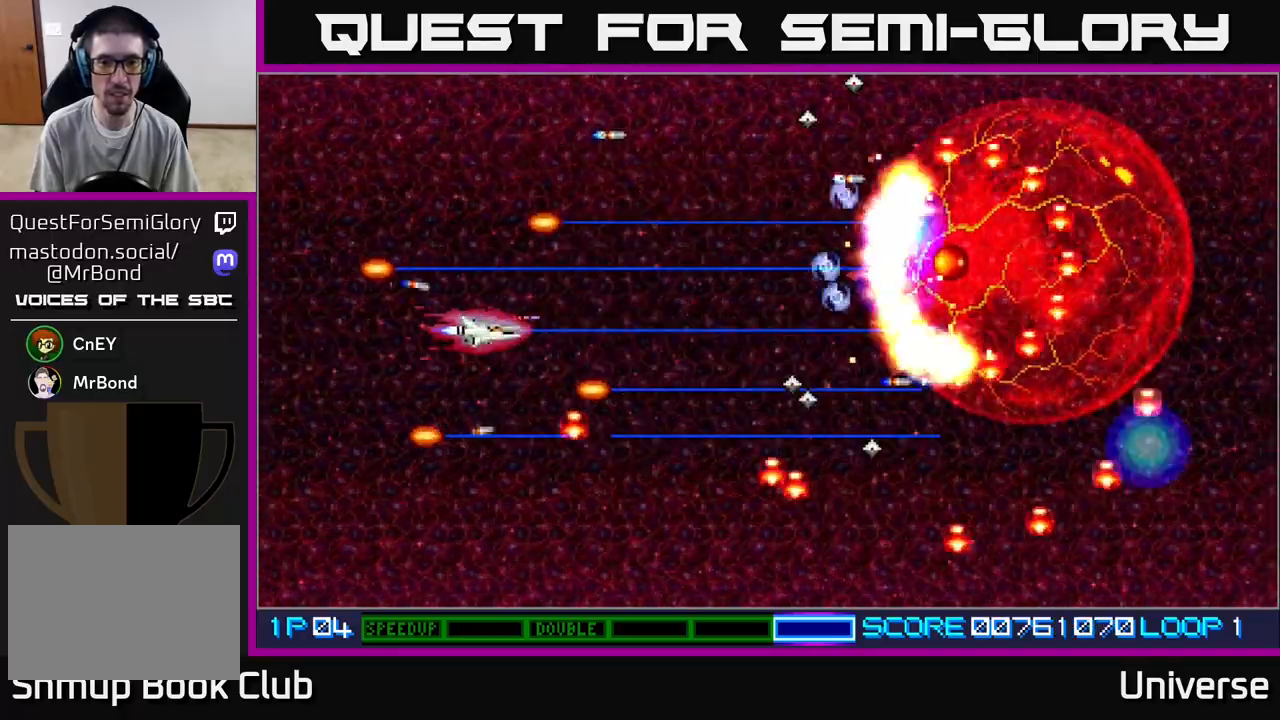
{"buttons": ["A", "DPAD_UP"], "left_stick": "center", "events": [[300, "DPAD_LEFT", "up"], [333, "DPAD_RIGHT", "down"], [367, "DPAD_DOWN", "up"], [417, "DPAD_UP", "down"], [433, "DPAD_RIGHT", "up"]]}